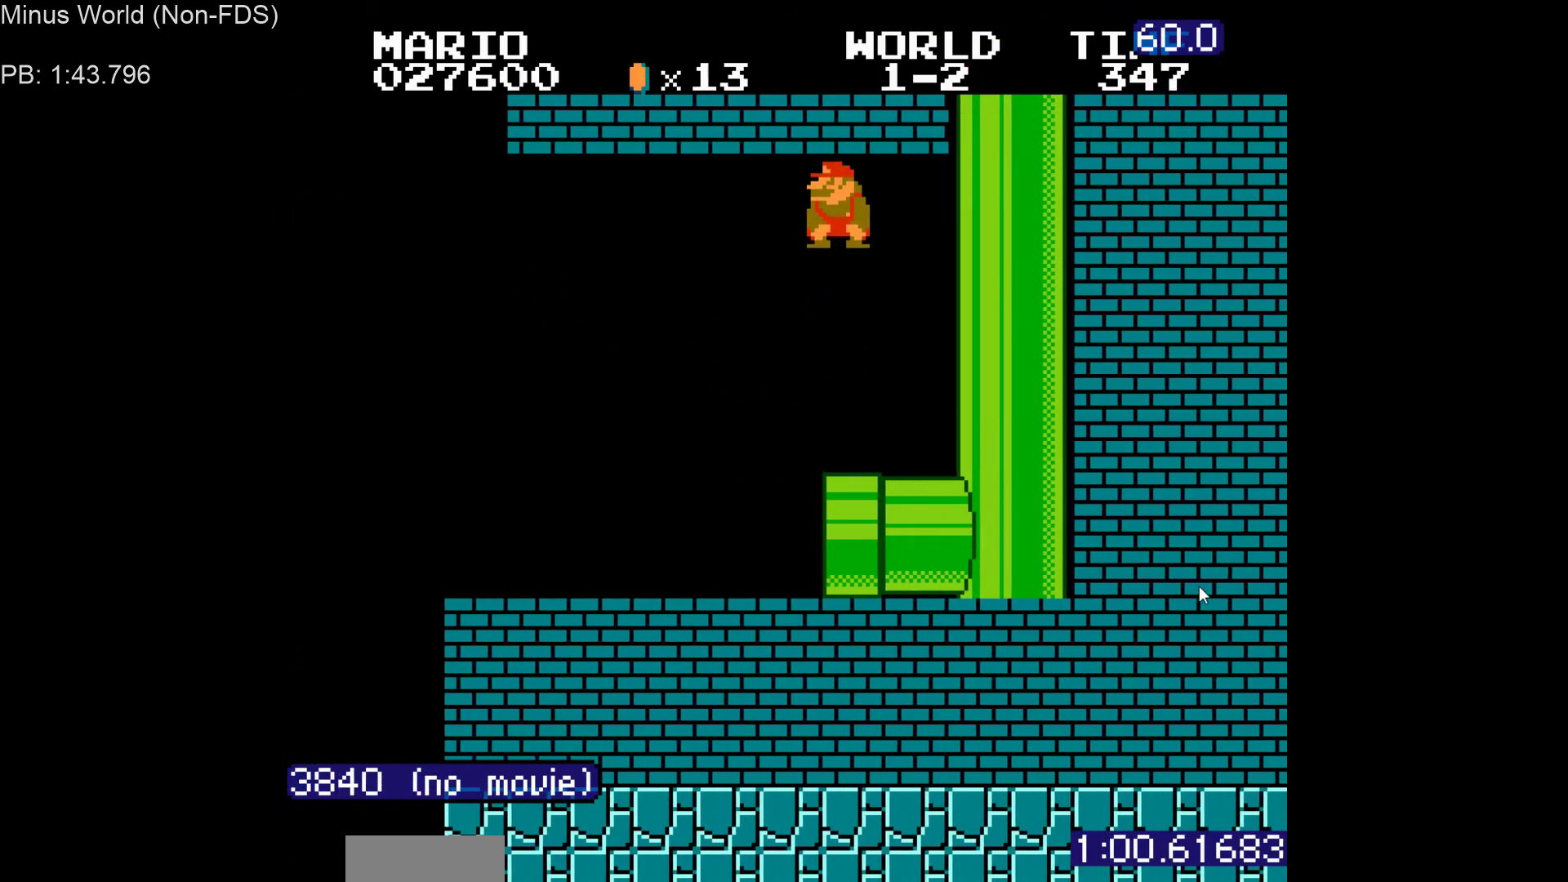
Gameplay with a controller (Nintendo layout); each line is a JSON object with the inputs held at the frame after it. "events" lists button and stick changes between this image and that frame as [ms after this image, input, new state], when the widget could be followed in between. Not read: L3 R3.
{"buttons": ["B", "DPAD_RIGHT"], "events": [[267, "DPAD_DOWN", "up"], [300, "A", "up"]]}
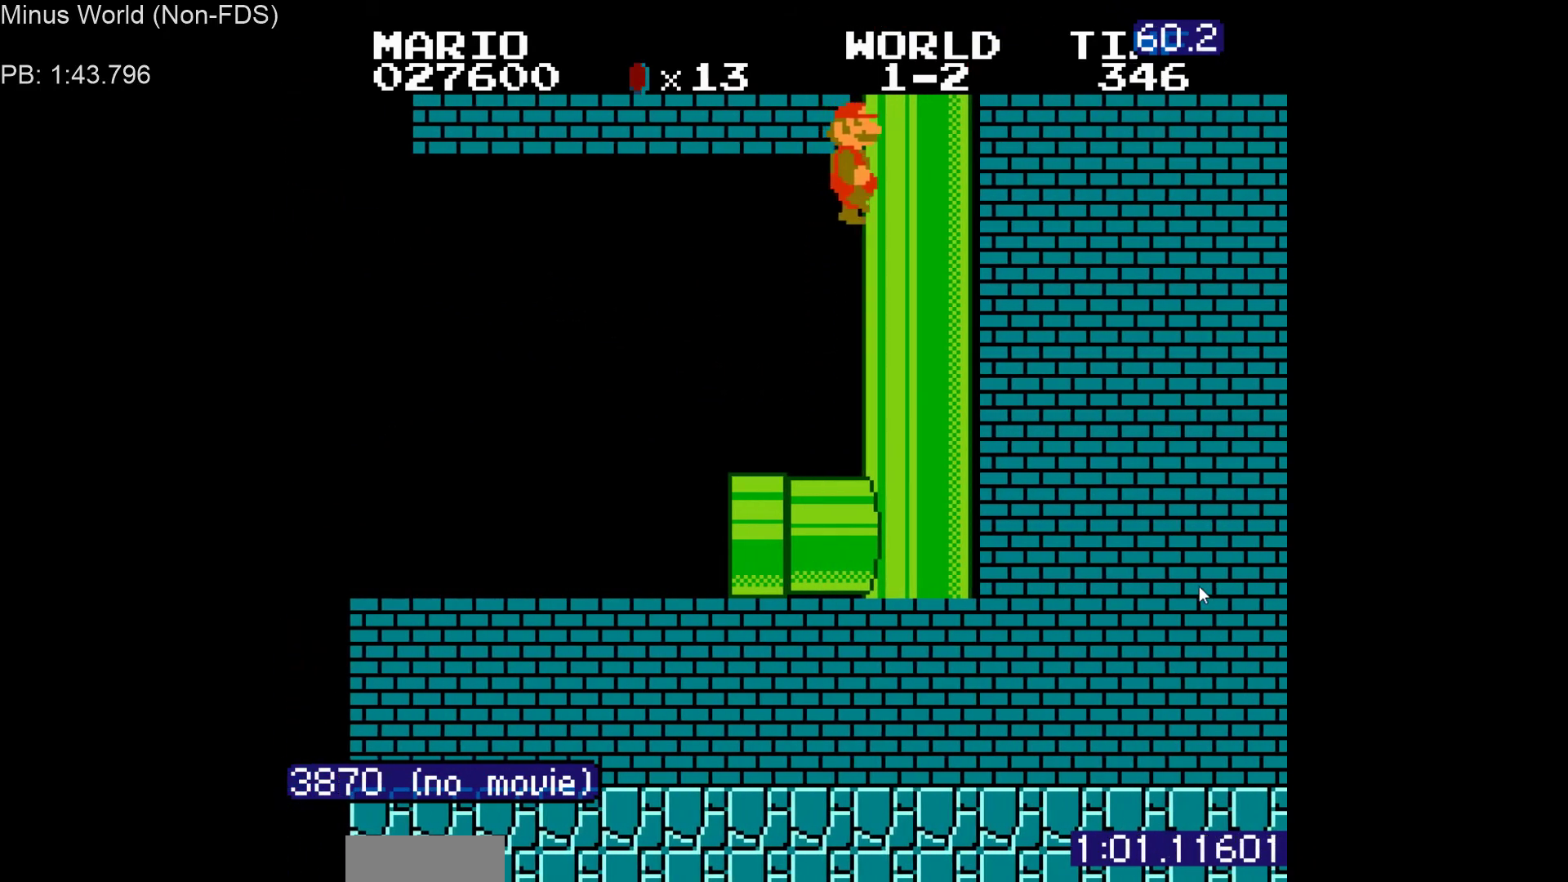
{"buttons": ["B", "DPAD_RIGHT"], "events": []}
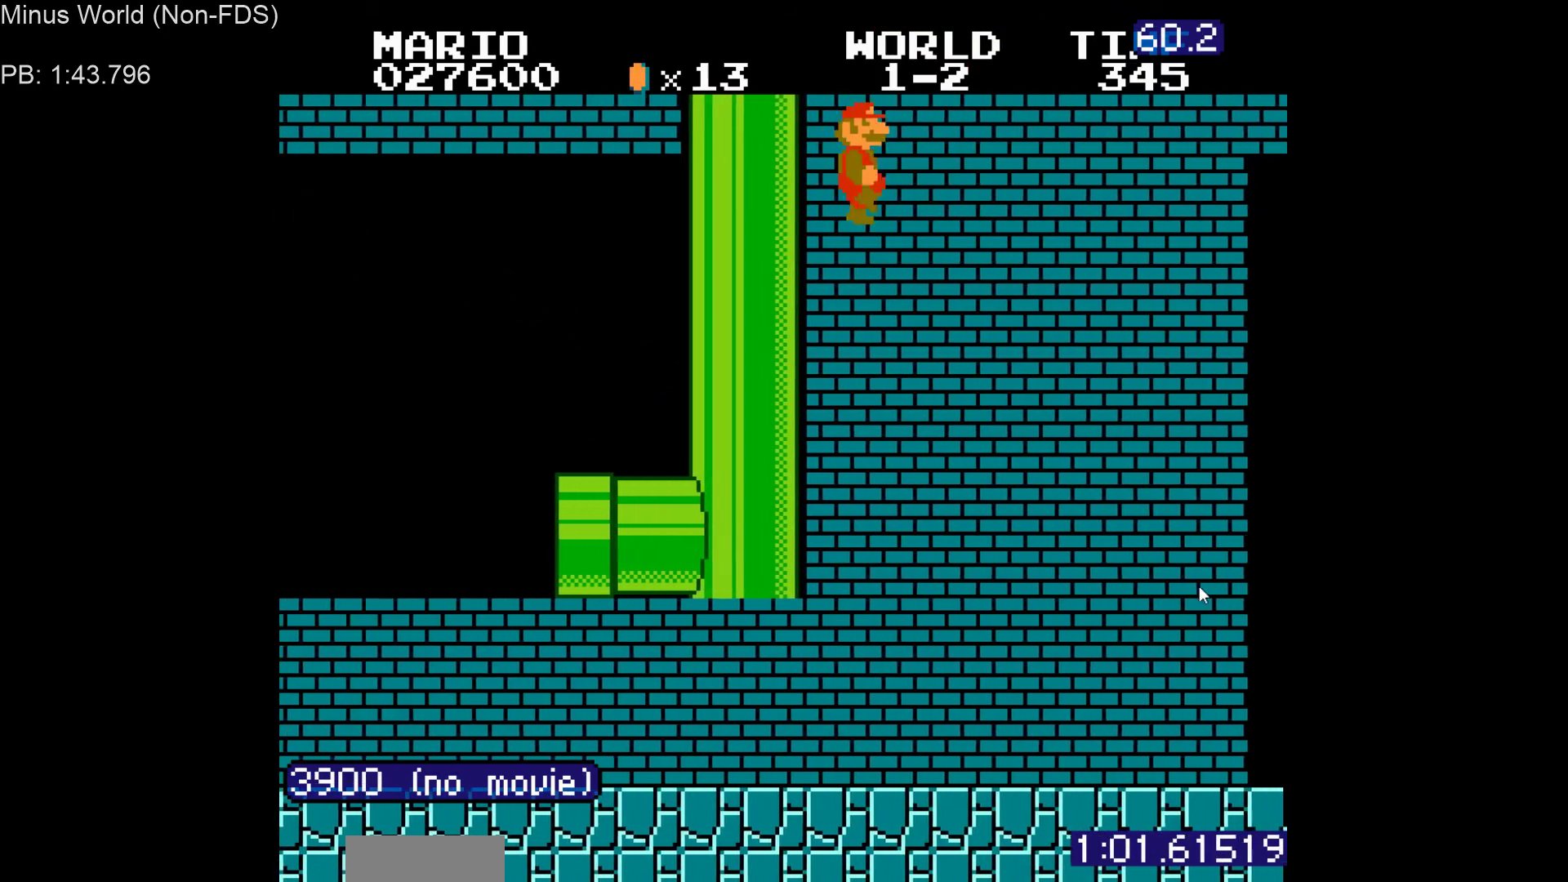
{"buttons": ["B", "DPAD_RIGHT"], "events": []}
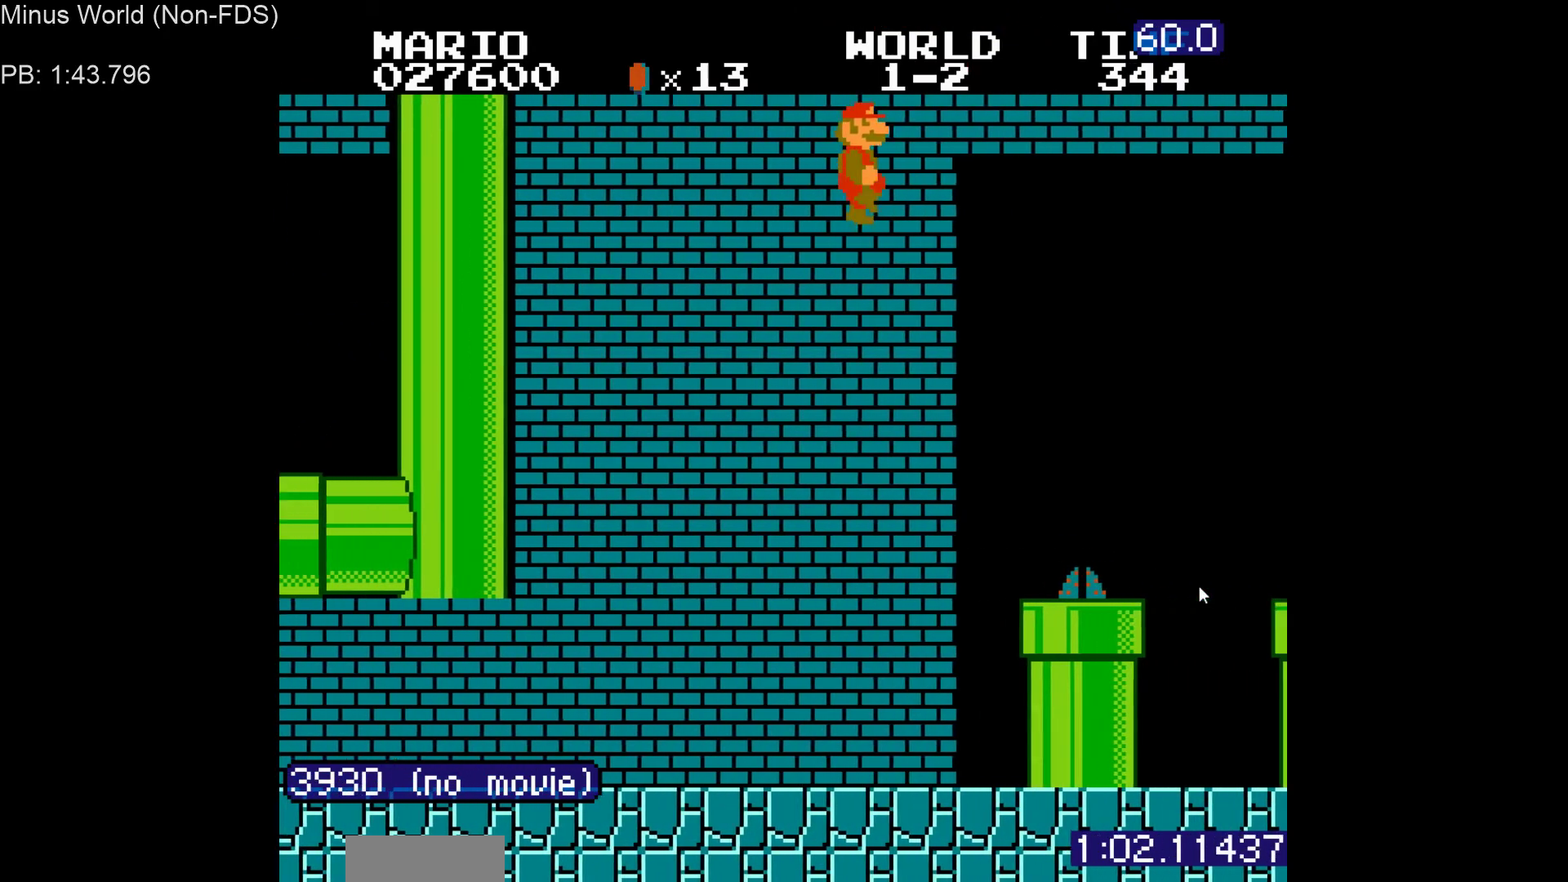
{"buttons": ["B", "DPAD_DOWN"], "events": [[133, "DPAD_LEFT", "down"], [133, "DPAD_RIGHT", "up"], [450, "DPAD_LEFT", "up"], [500, "DPAD_DOWN", "down"]]}